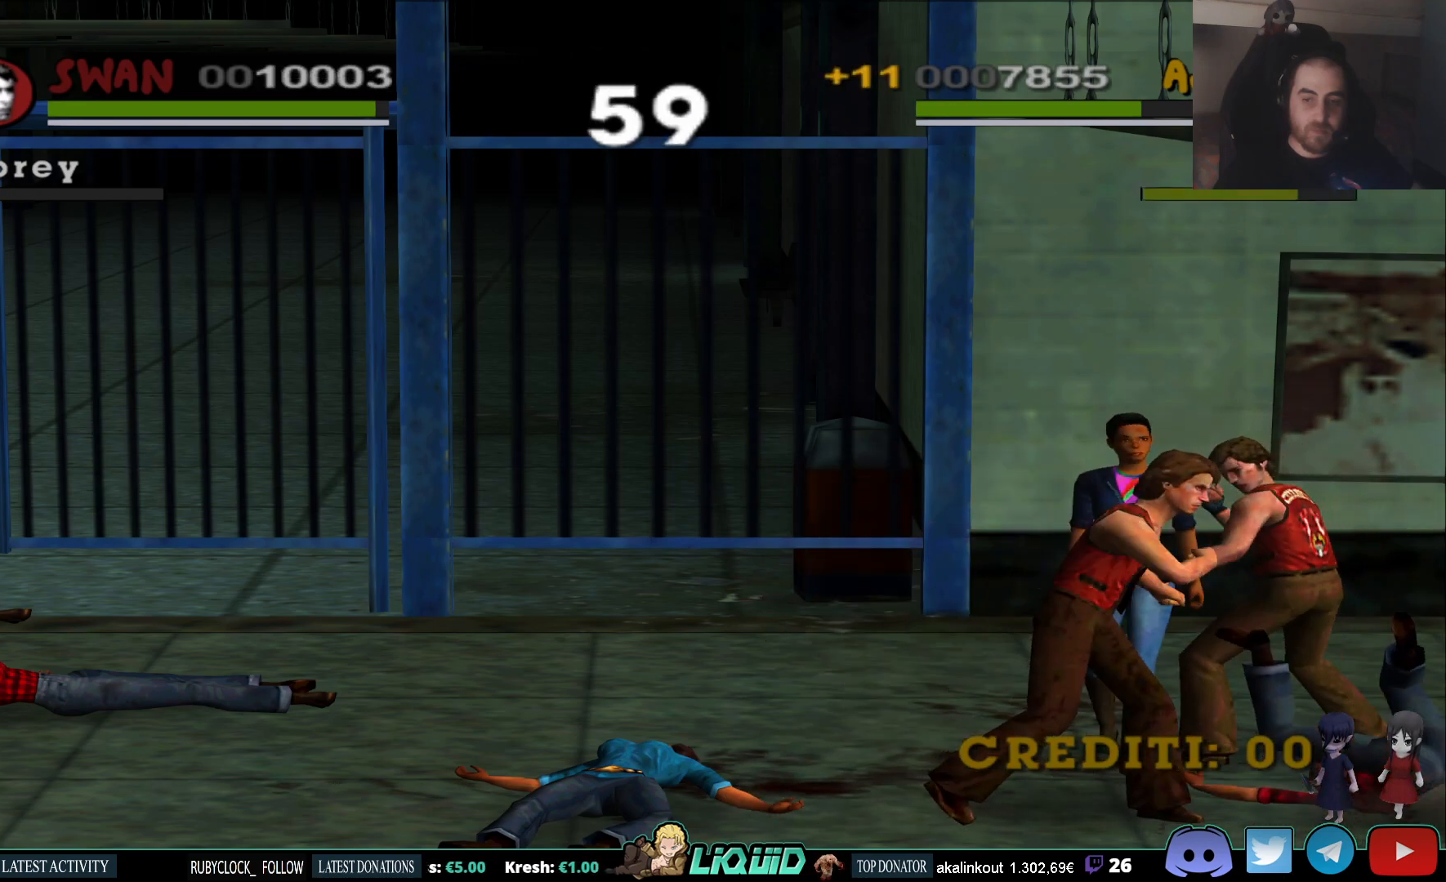
Gameplay with a controller (PlayStation layout); each line is a JSON object with the inputs held at the frame after it. "events" lists button and stick changes between this image and that frame as [ms after this image, input, new state], when the widget could be followed in between.
{"buttons": [], "left_stick": "up-left", "right_stick": "center", "events": [[50, "SQUARE", "down"], [67, "left_stick", "up-left"], [183, "SQUARE", "up"], [383, "SQUARE", "down"], [500, "SQUARE", "up"]]}
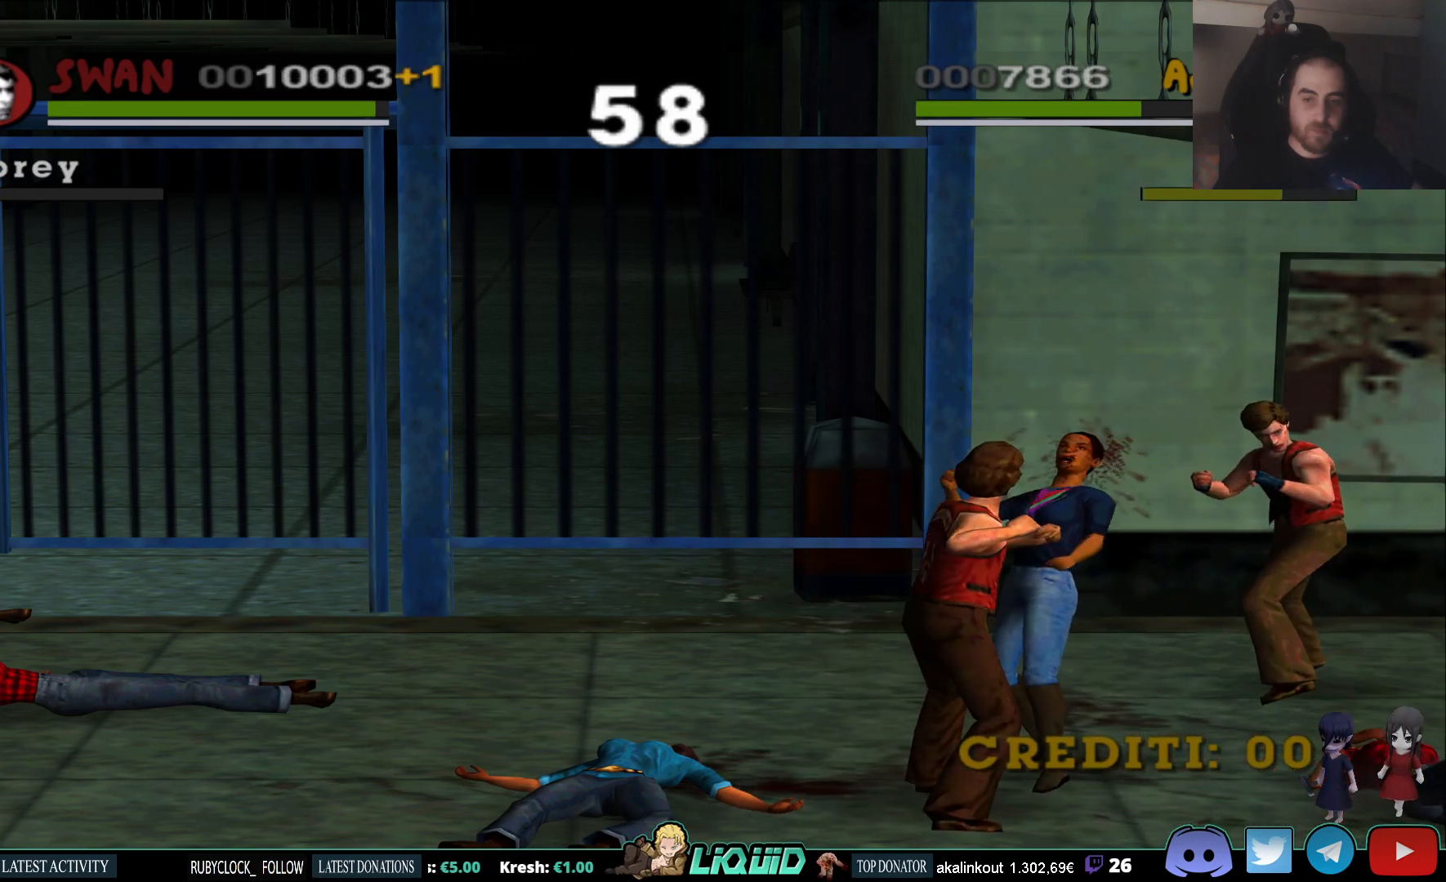
{"buttons": [], "left_stick": "up-left", "right_stick": "center", "events": [[83, "SQUARE", "down"], [167, "SQUARE", "up"], [317, "SQUARE", "down"], [433, "SQUARE", "up"]]}
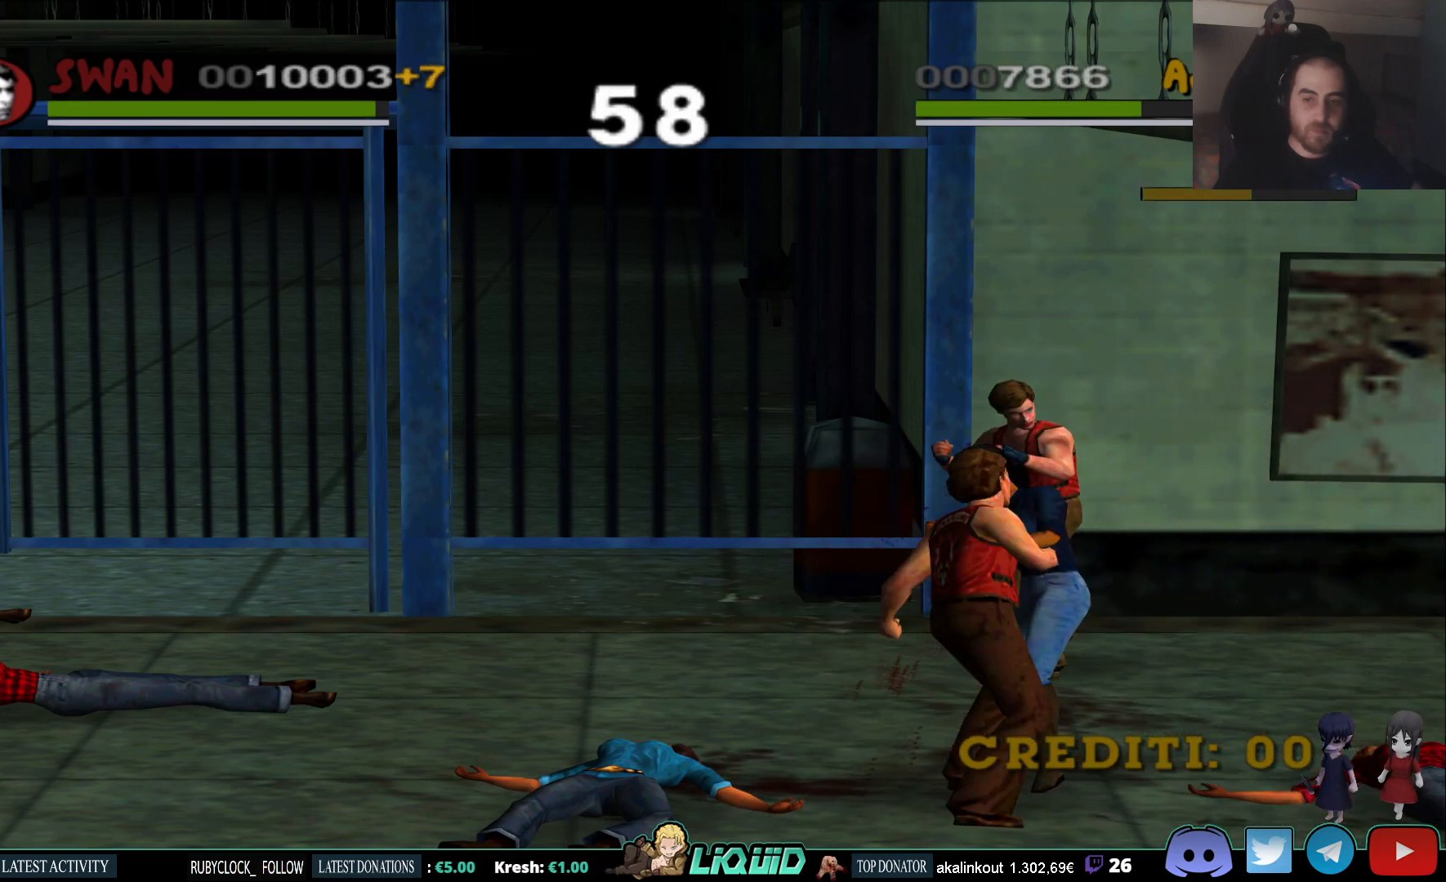
{"buttons": [], "left_stick": "left", "right_stick": "center", "events": [[33, "SQUARE", "down"], [117, "left_stick", "center"], [183, "SQUARE", "up"], [483, "left_stick", "left"]]}
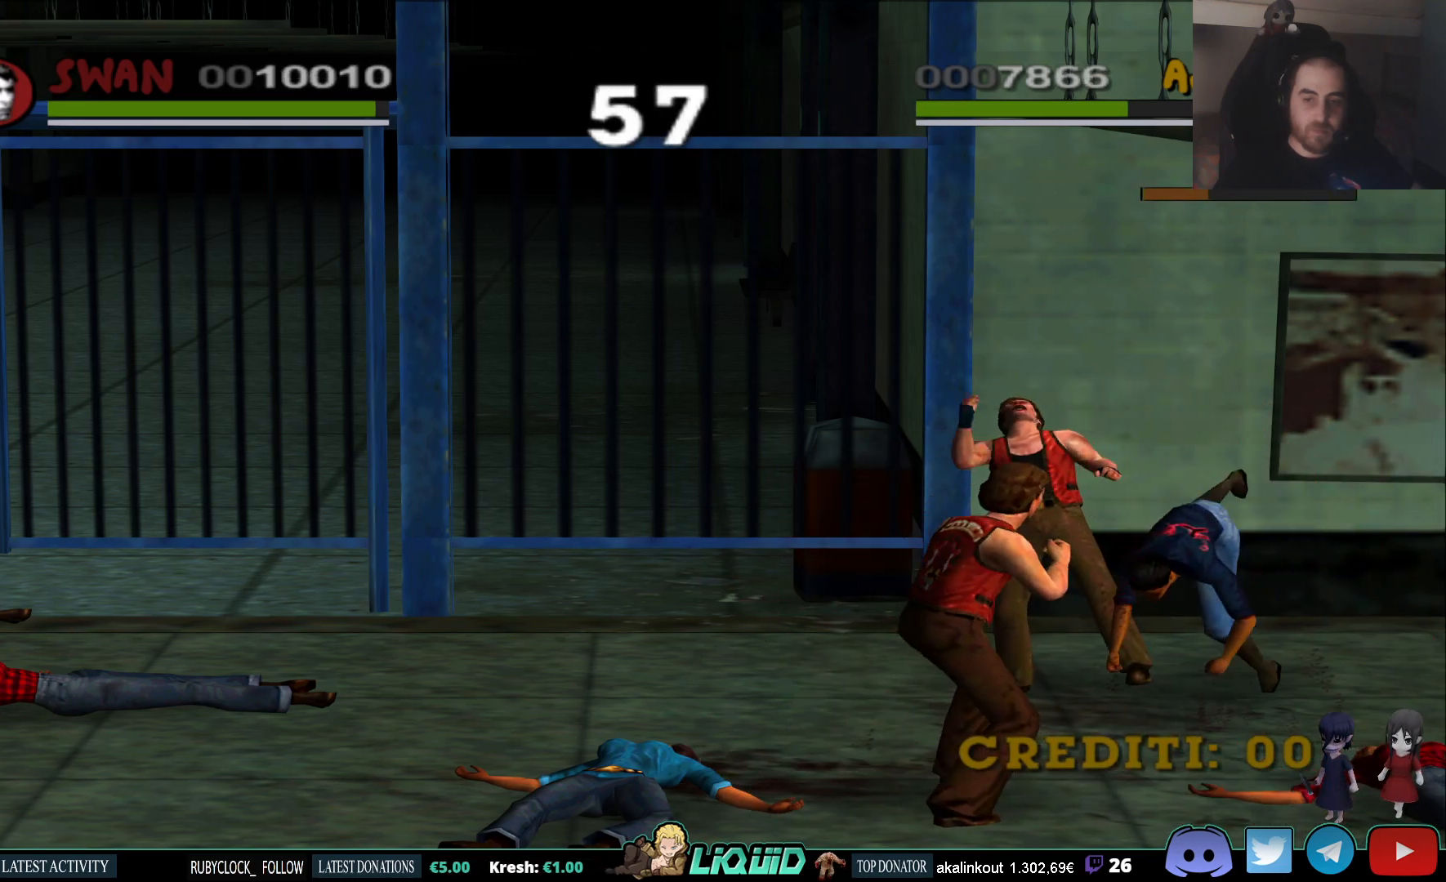
{"buttons": [], "left_stick": "up-left", "right_stick": "center", "events": [[300, "left_stick", "up-left"]]}
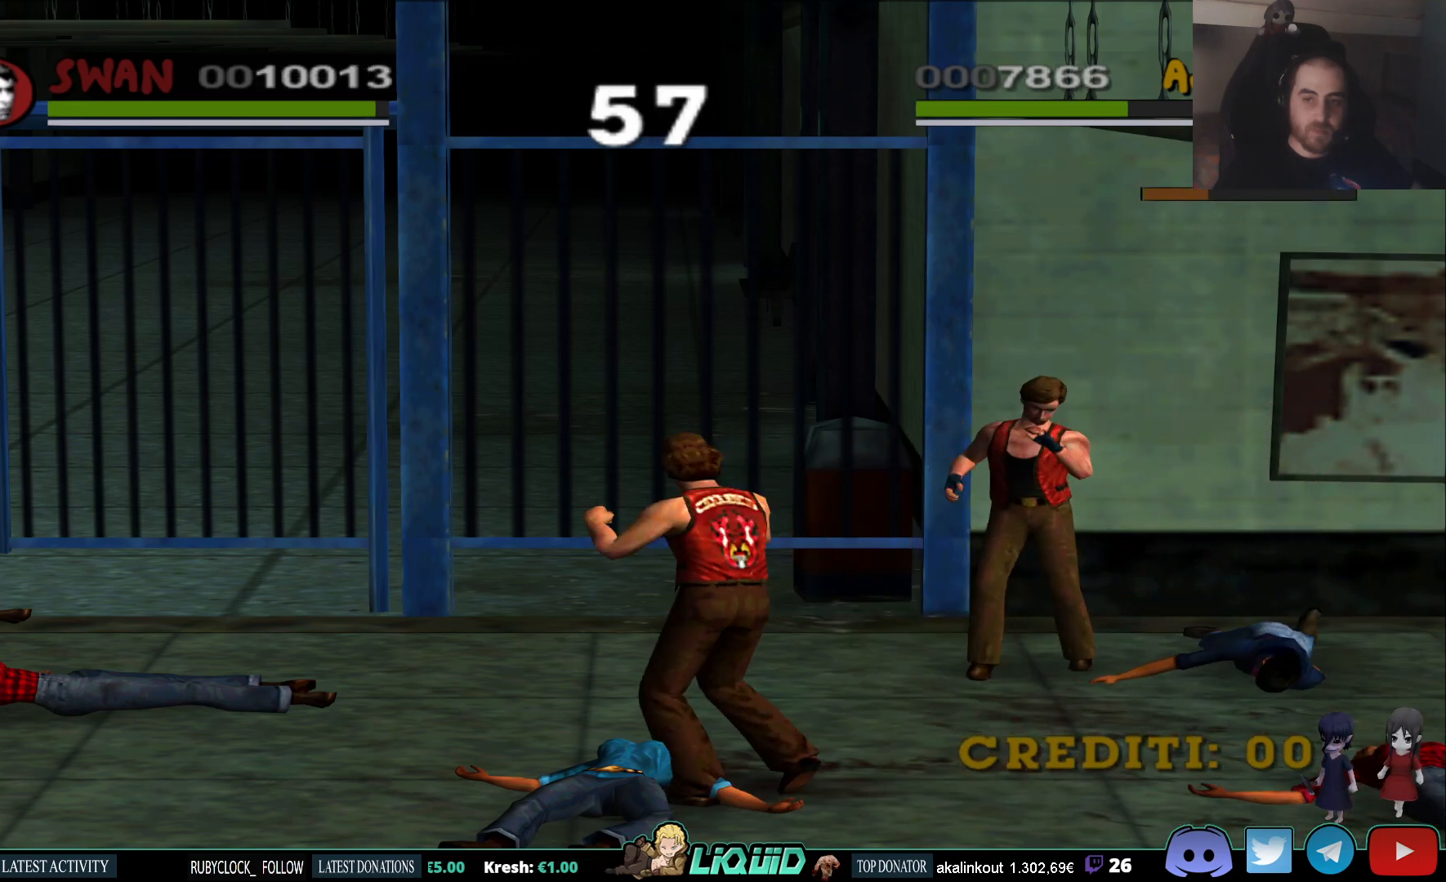
{"buttons": [], "left_stick": "up-right", "right_stick": "center", "events": [[17, "left_stick", "up"], [333, "left_stick", "up-right"]]}
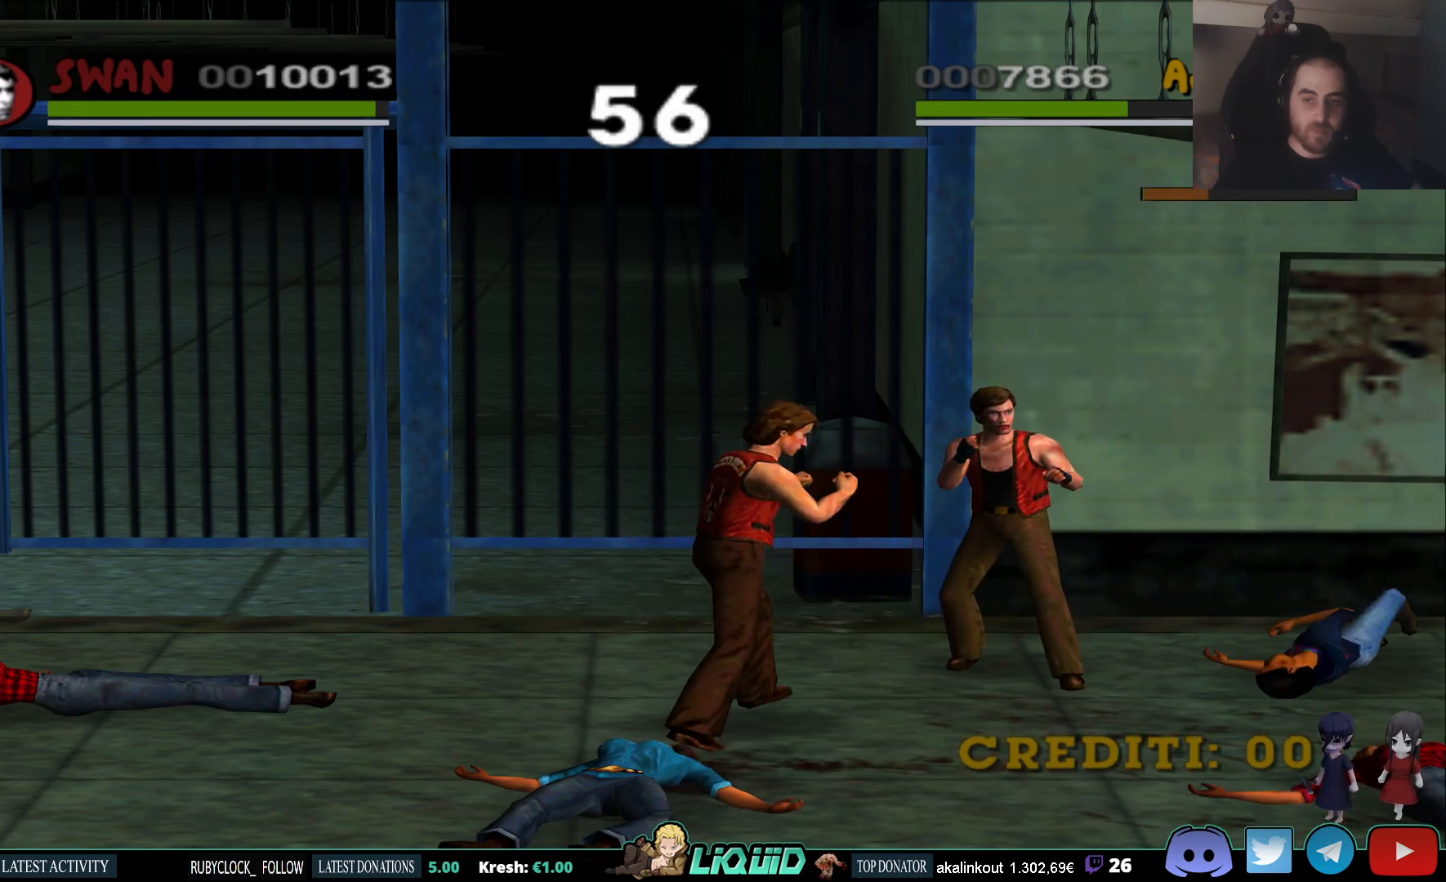
{"buttons": [], "left_stick": "right", "right_stick": "center", "events": [[133, "left_stick", "right"]]}
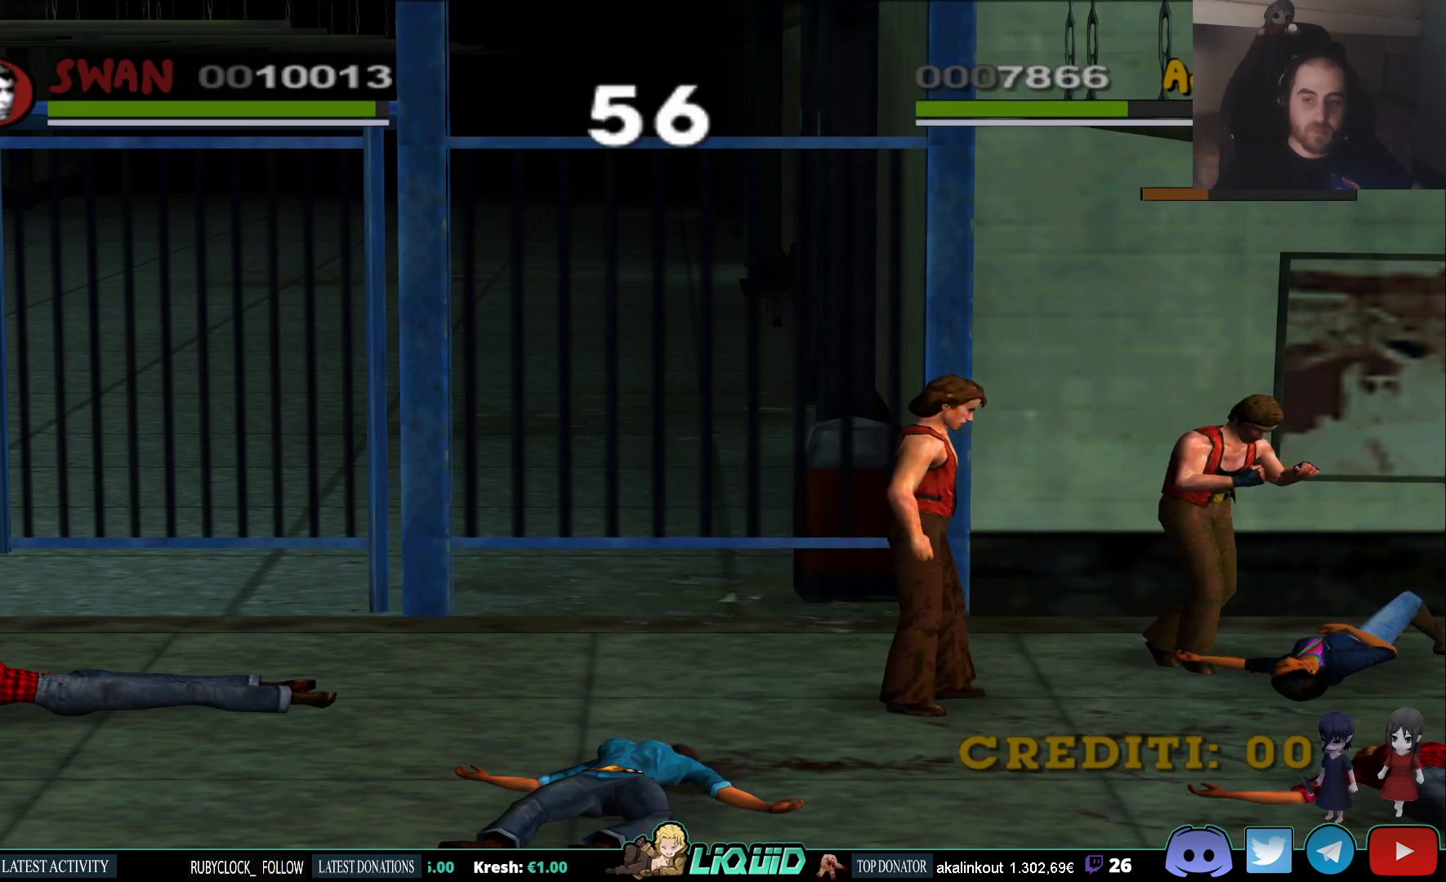
{"buttons": [], "left_stick": "center", "right_stick": "center", "events": [[267, "left_stick", "center"]]}
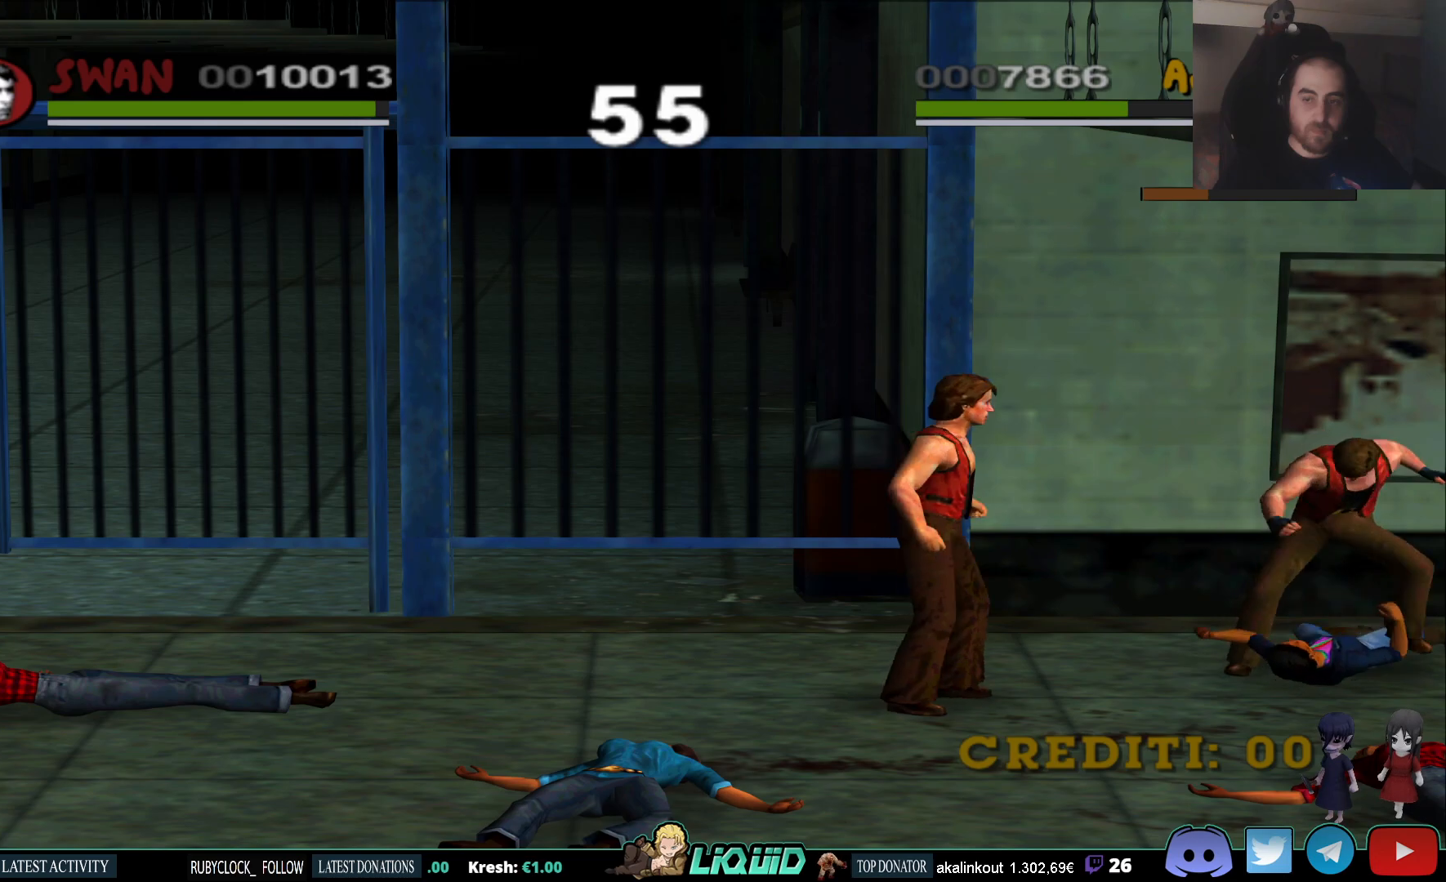
{"buttons": [], "left_stick": "center", "right_stick": "center", "events": []}
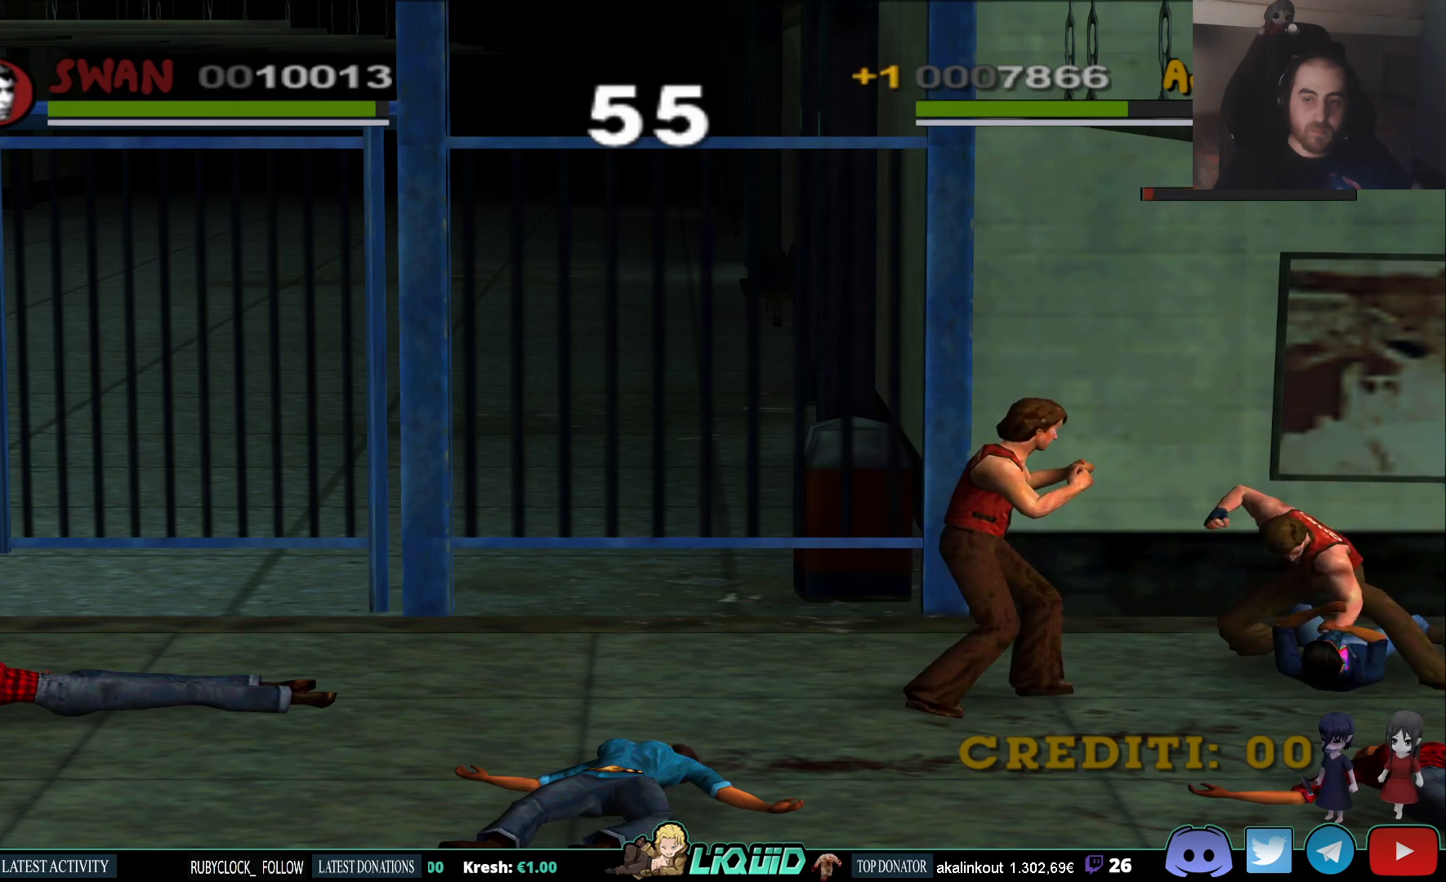
{"buttons": [], "left_stick": "center", "right_stick": "center", "events": []}
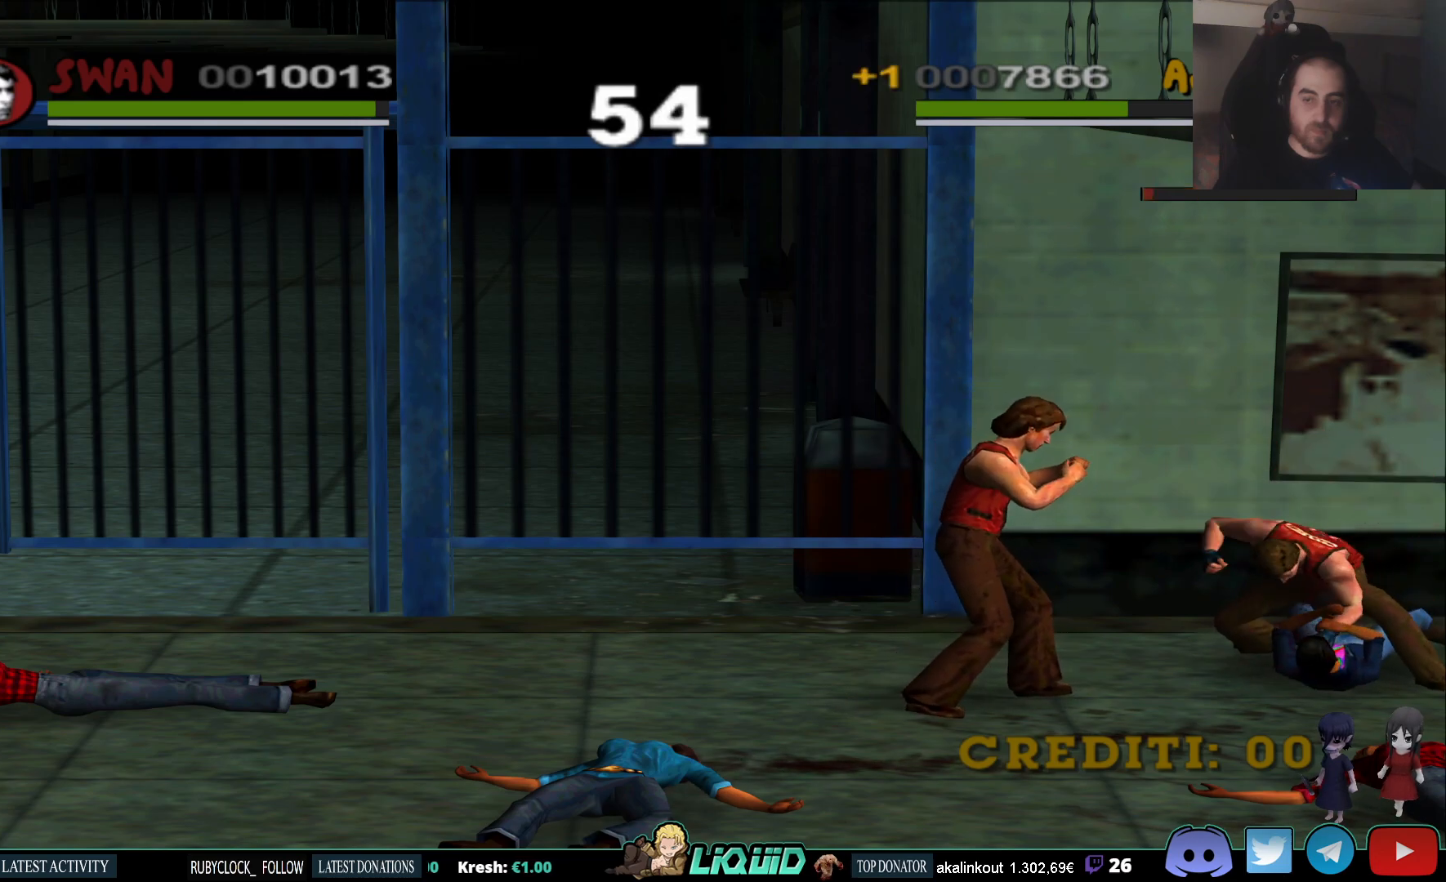
{"buttons": [], "left_stick": "center", "right_stick": "center", "events": []}
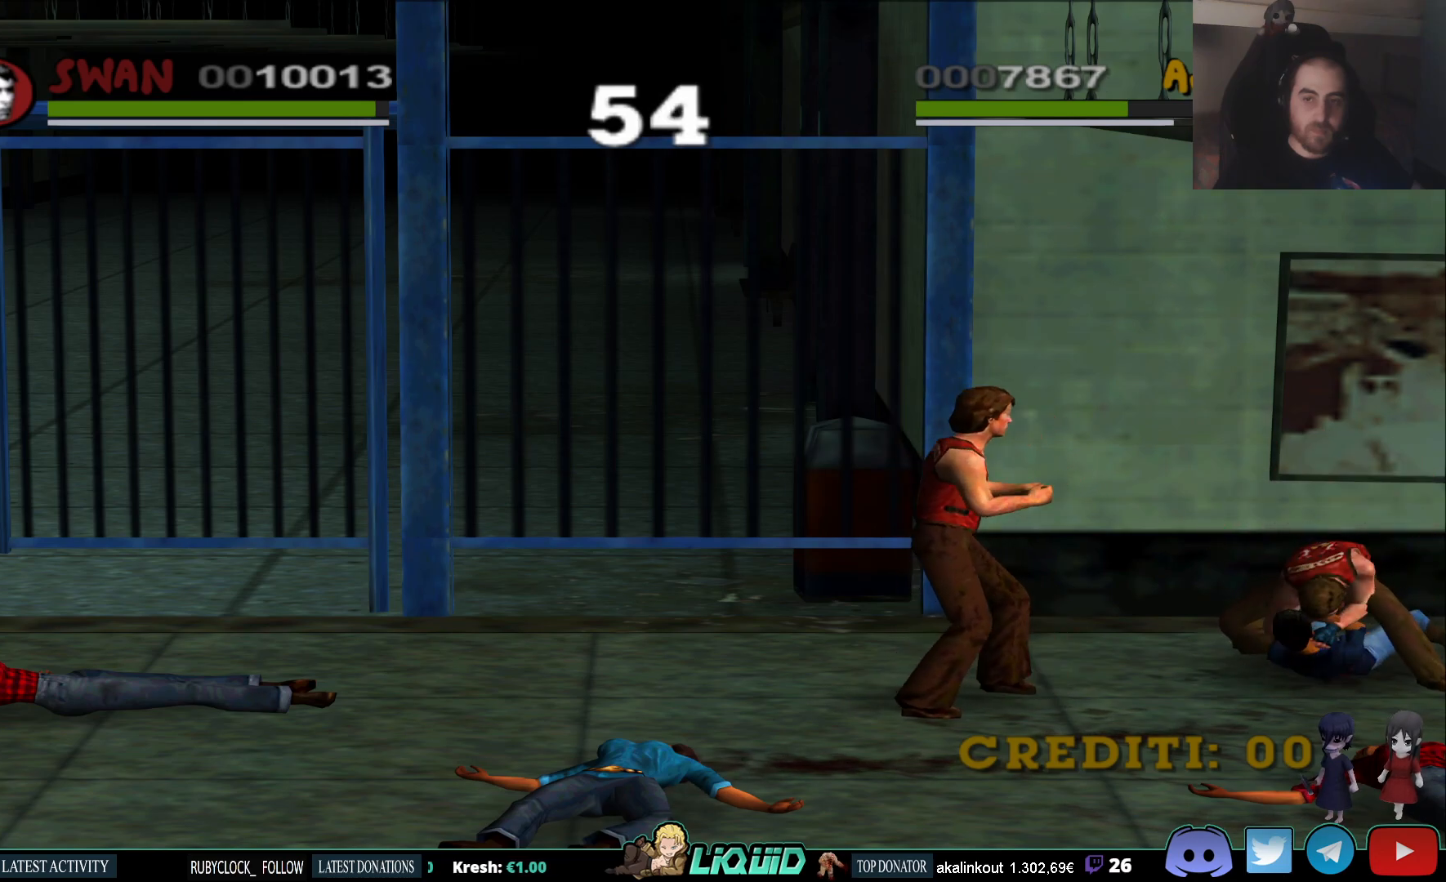
{"buttons": [], "left_stick": "center", "right_stick": "center", "events": []}
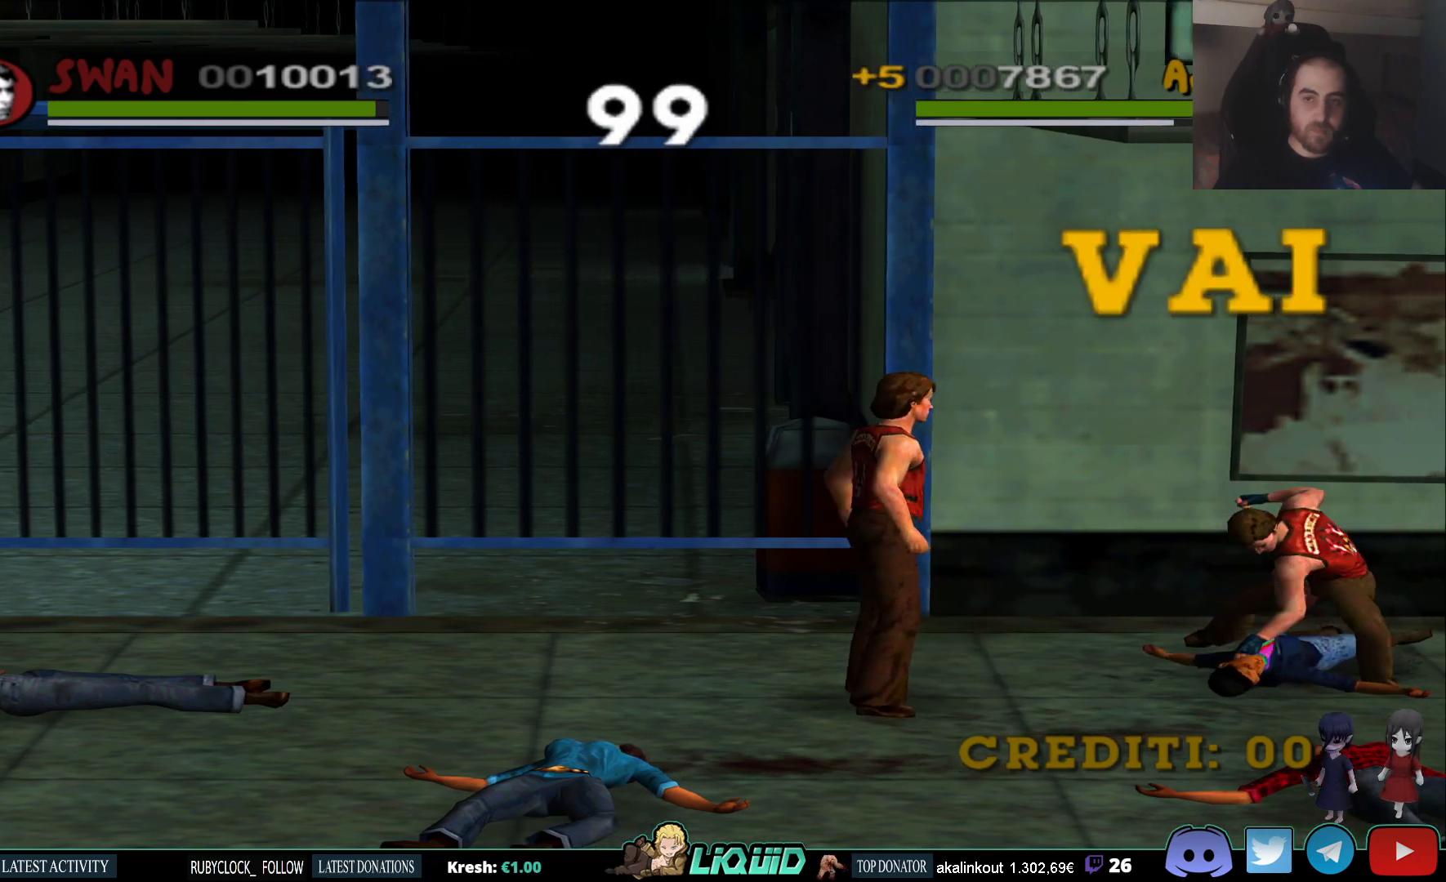
{"buttons": [], "left_stick": "up-right", "right_stick": "center", "events": [[383, "left_stick", "up-right"]]}
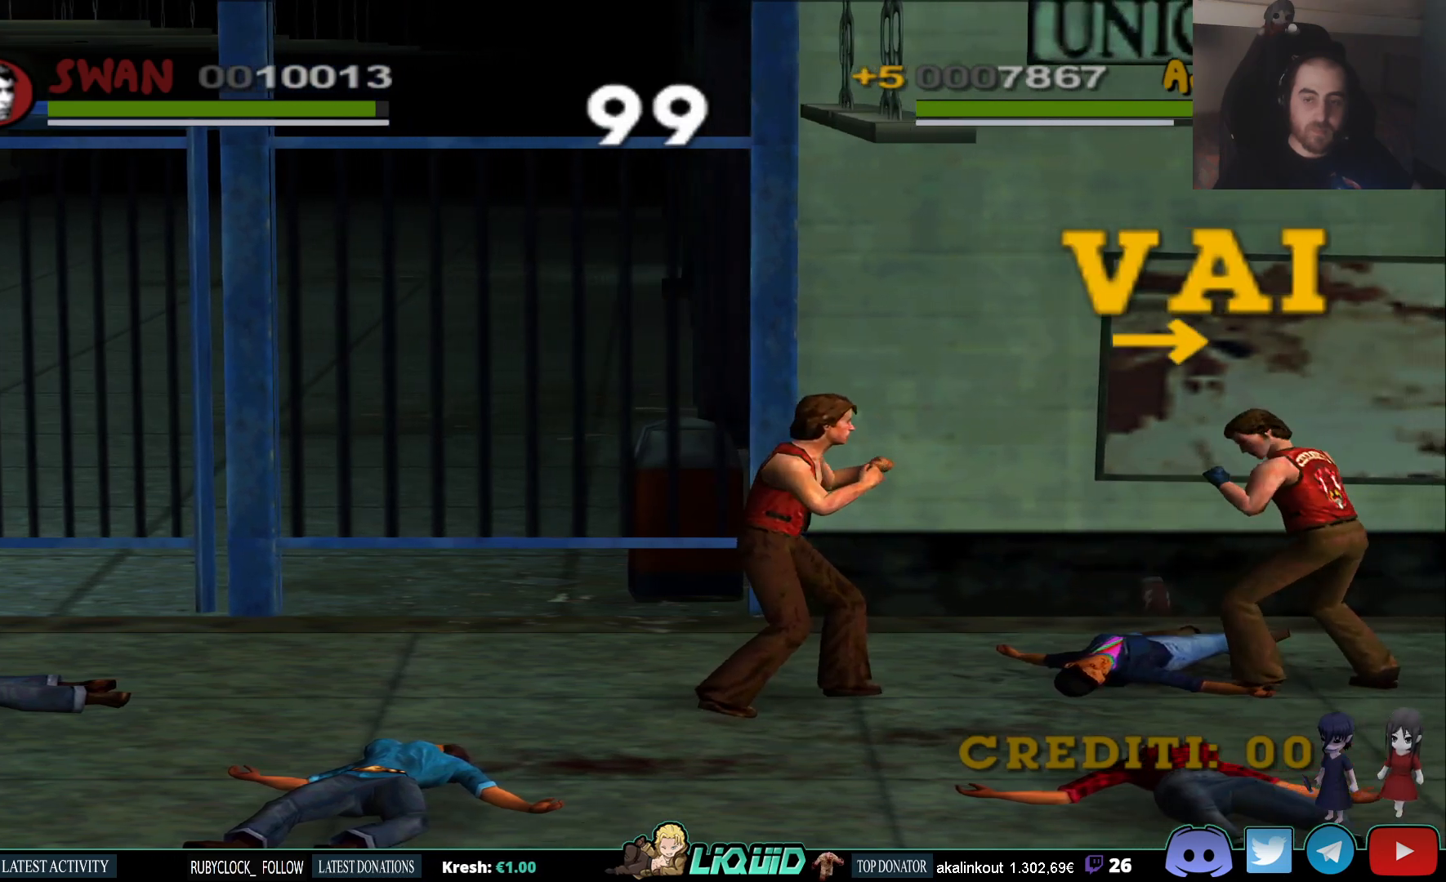
{"buttons": [], "left_stick": "up-right", "right_stick": "center", "events": []}
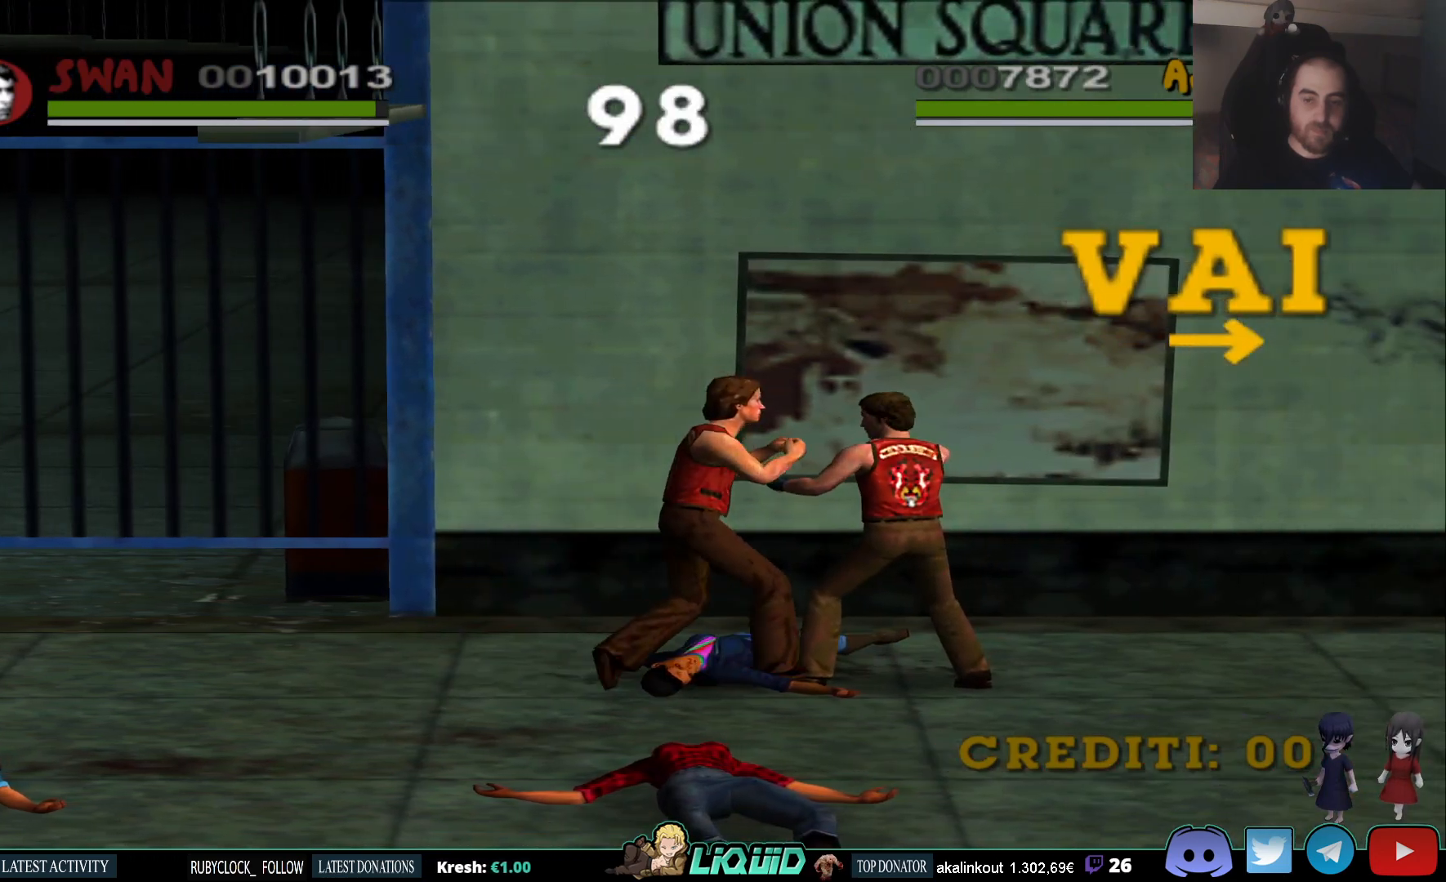
{"buttons": [], "left_stick": "up-right", "right_stick": "center", "events": []}
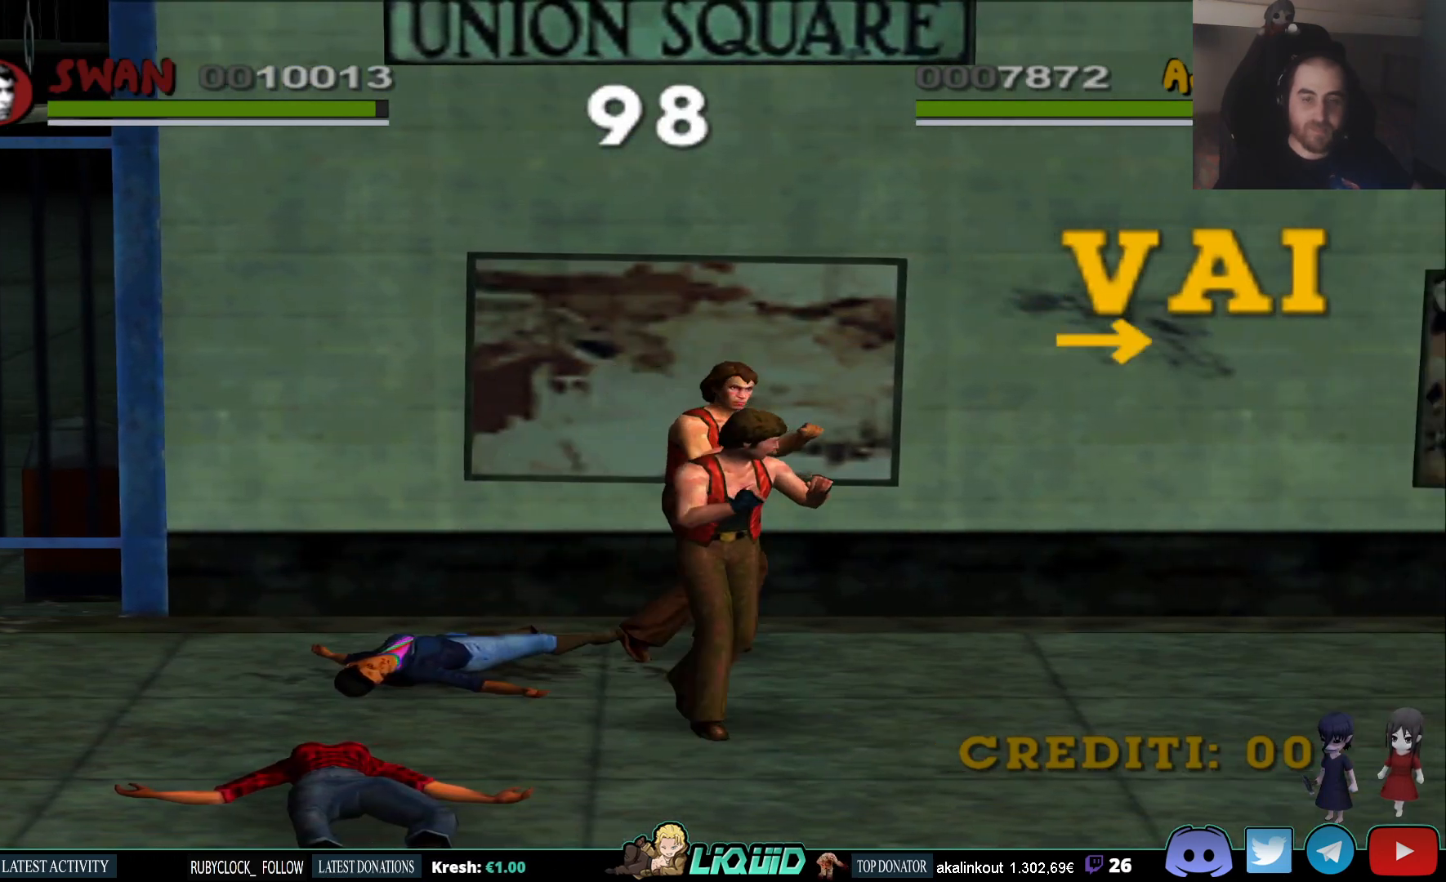
{"buttons": [], "left_stick": "up-right", "right_stick": "center", "events": []}
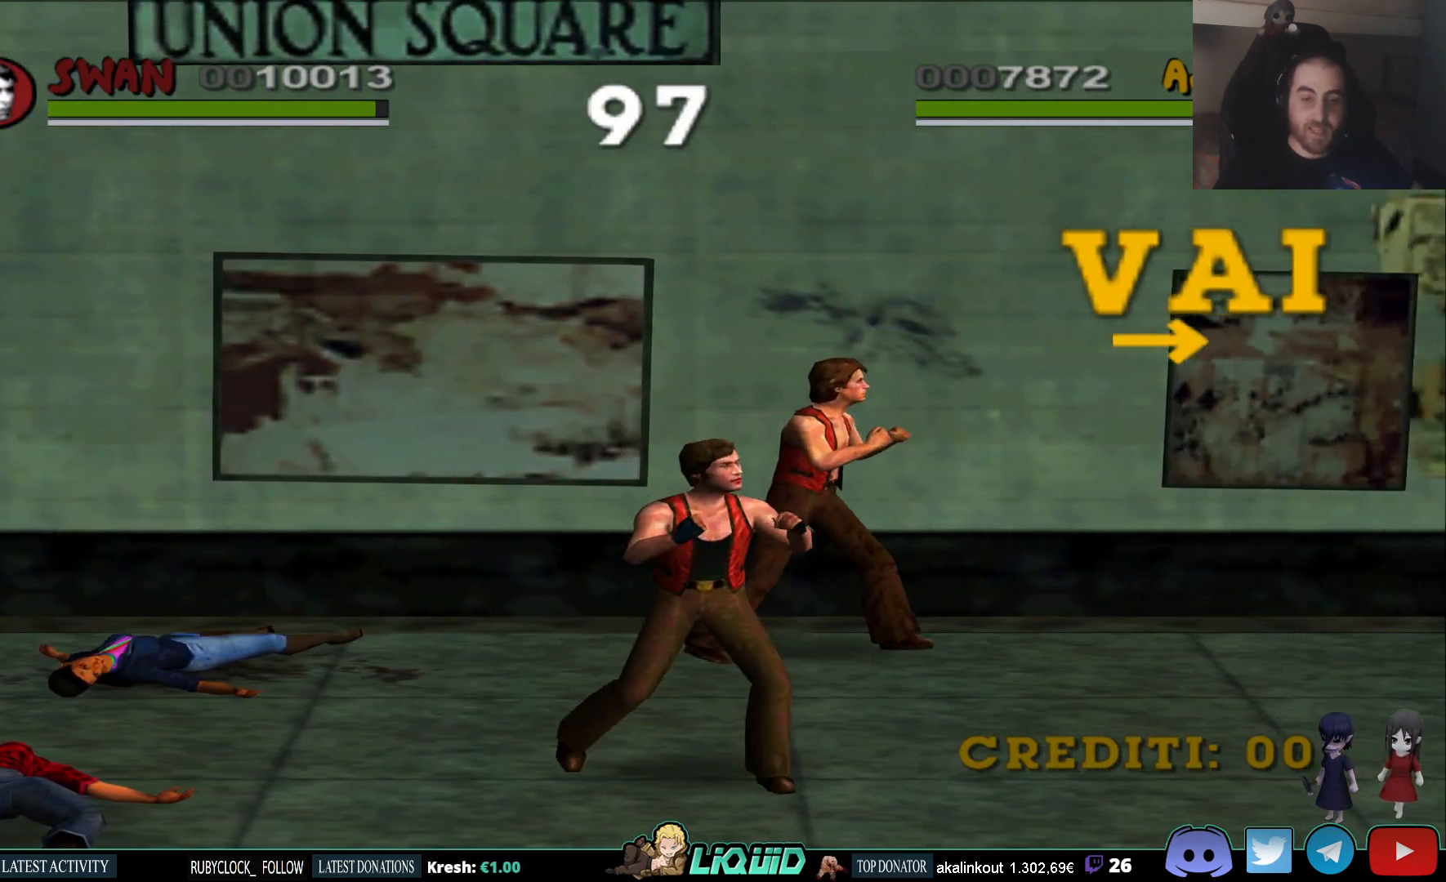
{"buttons": [], "left_stick": "up-right", "right_stick": "center", "events": []}
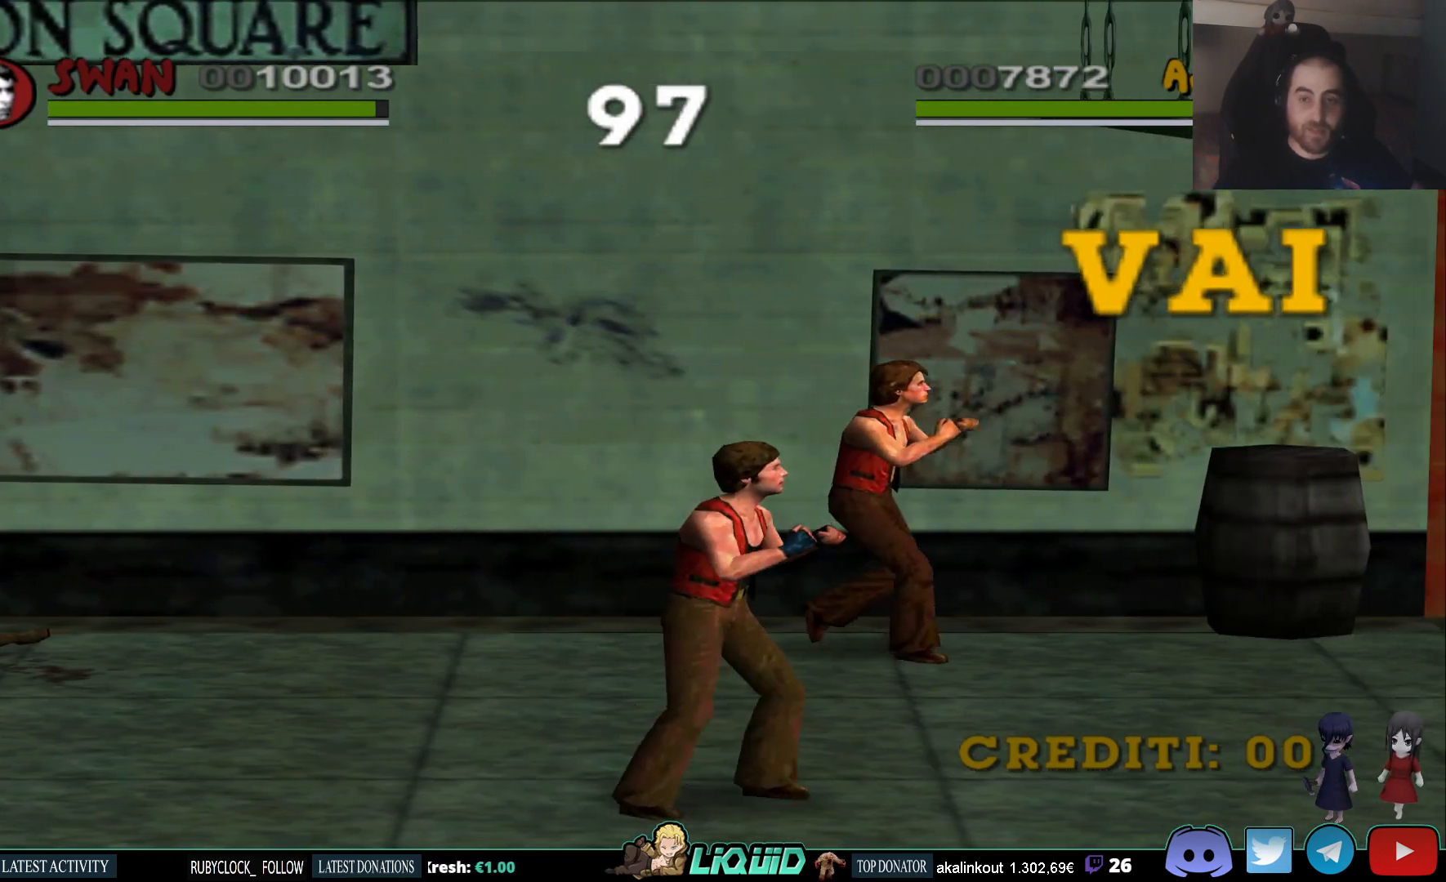
{"buttons": ["SQUARE"], "left_stick": "up-right", "right_stick": "center", "events": [[417, "SQUARE", "down"]]}
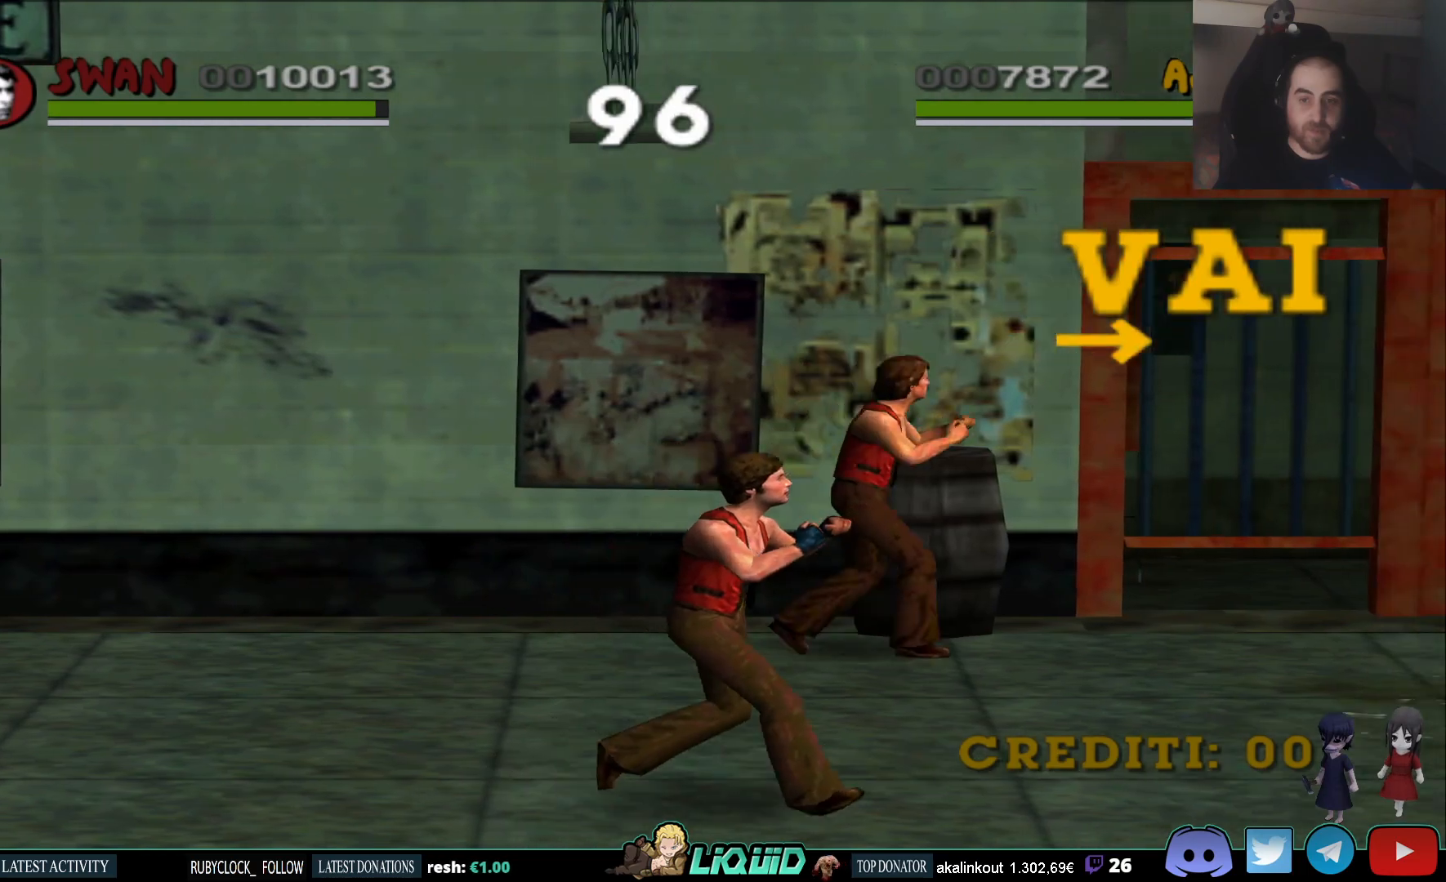
{"buttons": [], "left_stick": "up", "right_stick": "center", "events": [[50, "SQUARE", "up"], [283, "left_stick", "up"]]}